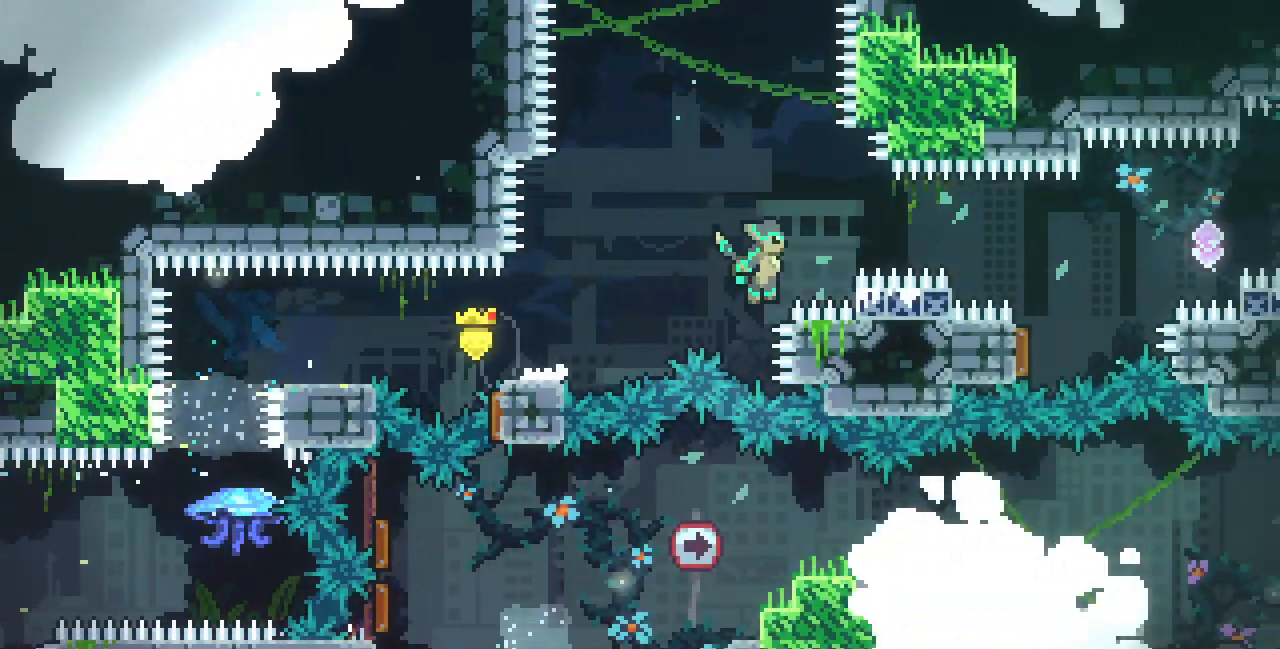
Gameplay with keyboard; each line is a JSON object with the keys held at the frame after it. "events" lists presses ("down") and releases ("up") of "c", "d", "down", "left", "right", "shift", "up", "x" and "z" between this image and that frame as [ms after this image, input, new state], when the widget could be followed in between. No other keys are recorded. Mouse input is not recorded.
{"keys": ["down", "left"], "events": [[317, "z", "up"], [350, "c", "down"], [350, "down", "down"], [350, "left", "down"], [383, "right", "up"], [467, "c", "up"]]}
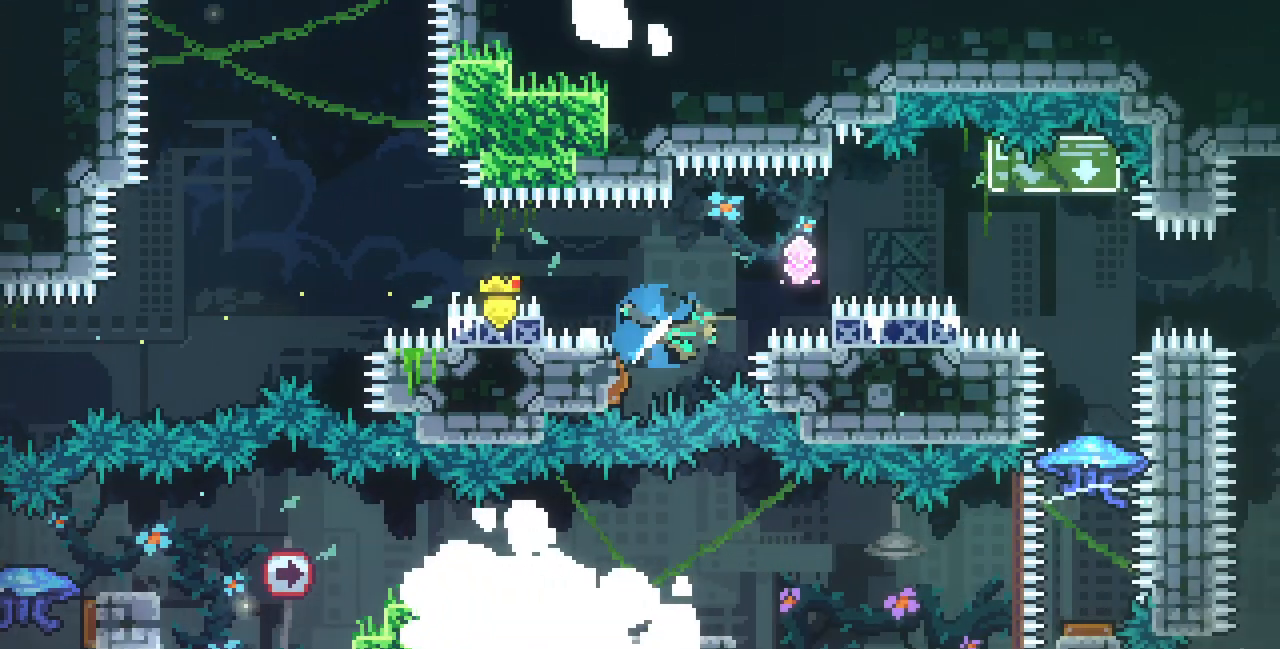
{"keys": ["down", "right"], "events": [[17, "right", "down"], [33, "left", "up"]]}
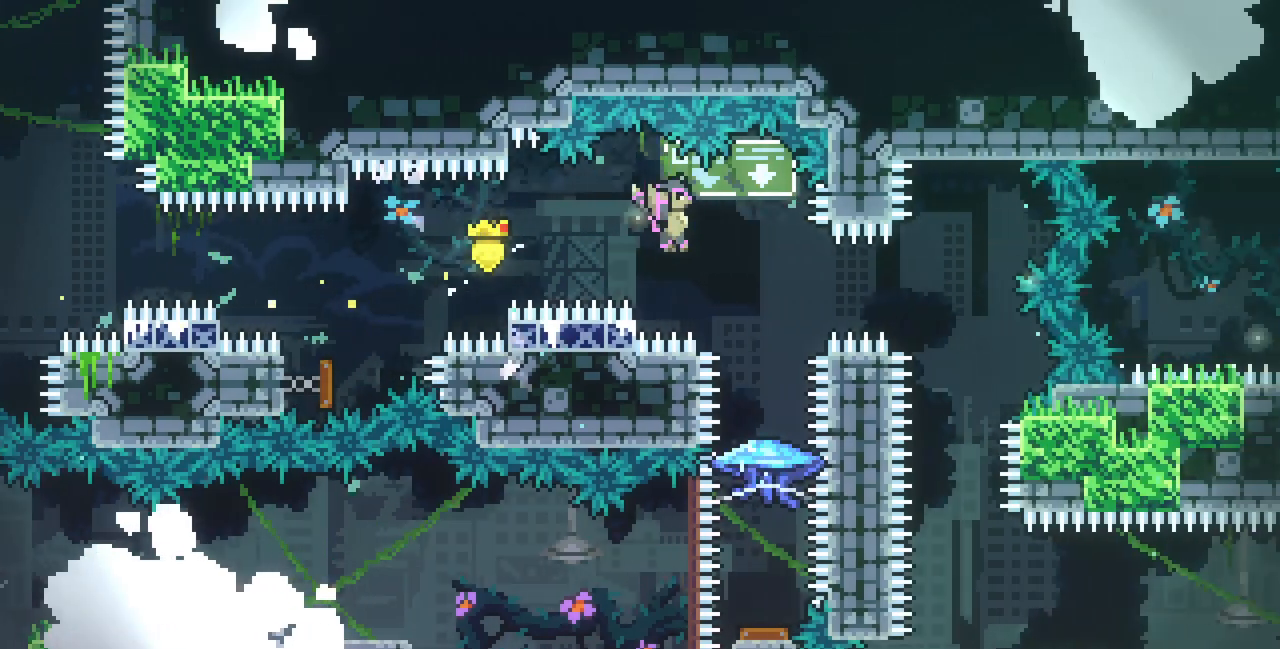
{"keys": ["down"], "events": [[150, "right", "up"]]}
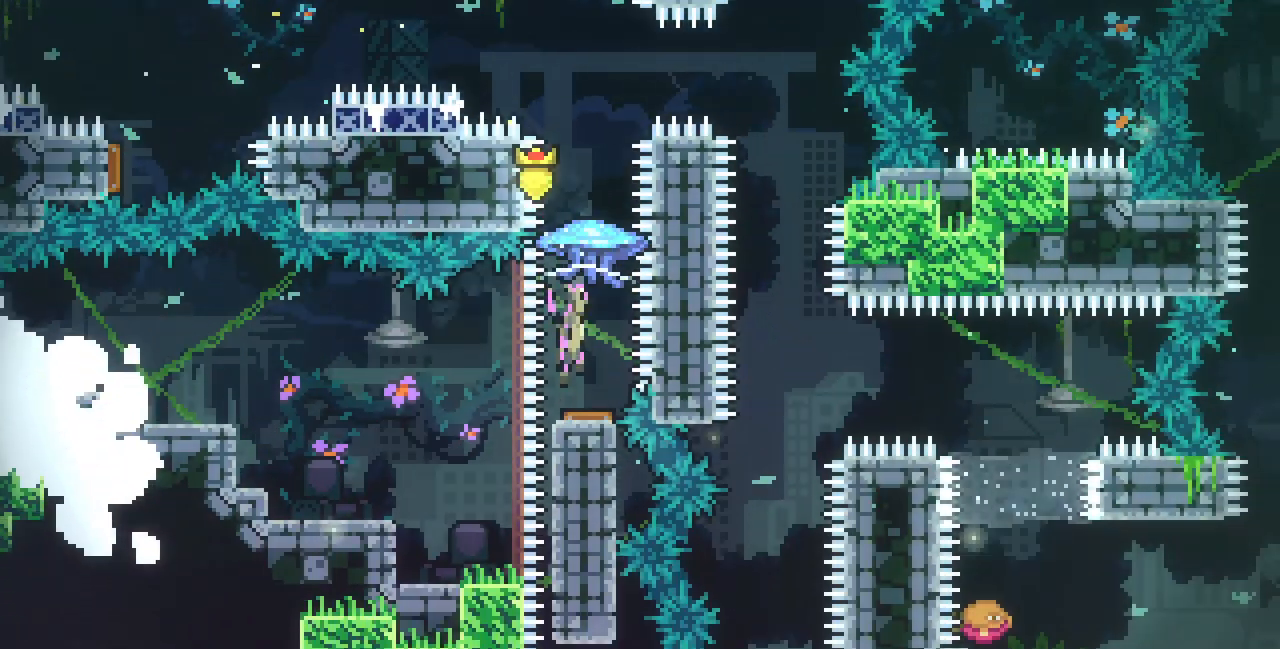
{"keys": ["right", "up", "x", "z"], "events": [[50, "down", "up"], [150, "x", "down"], [200, "z", "down"], [333, "right", "down"], [333, "up", "down"]]}
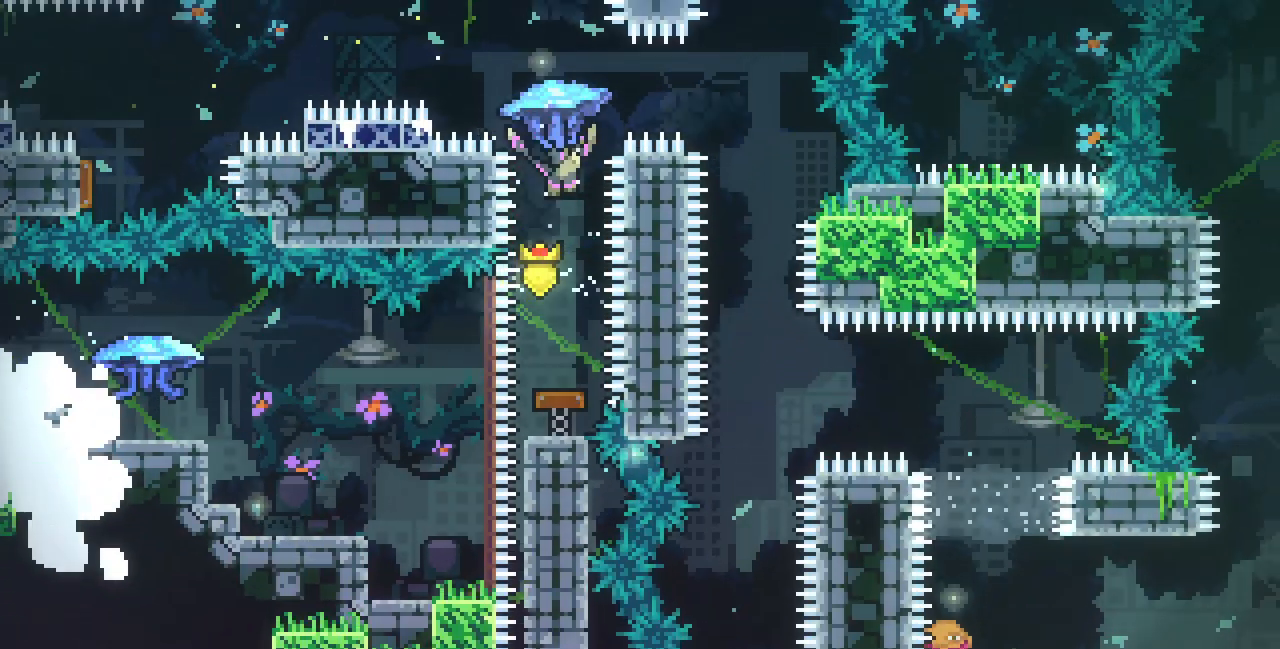
{"keys": ["down"], "events": [[433, "right", "up"], [433, "up", "up"], [467, "x", "up"], [467, "z", "up"], [500, "down", "down"]]}
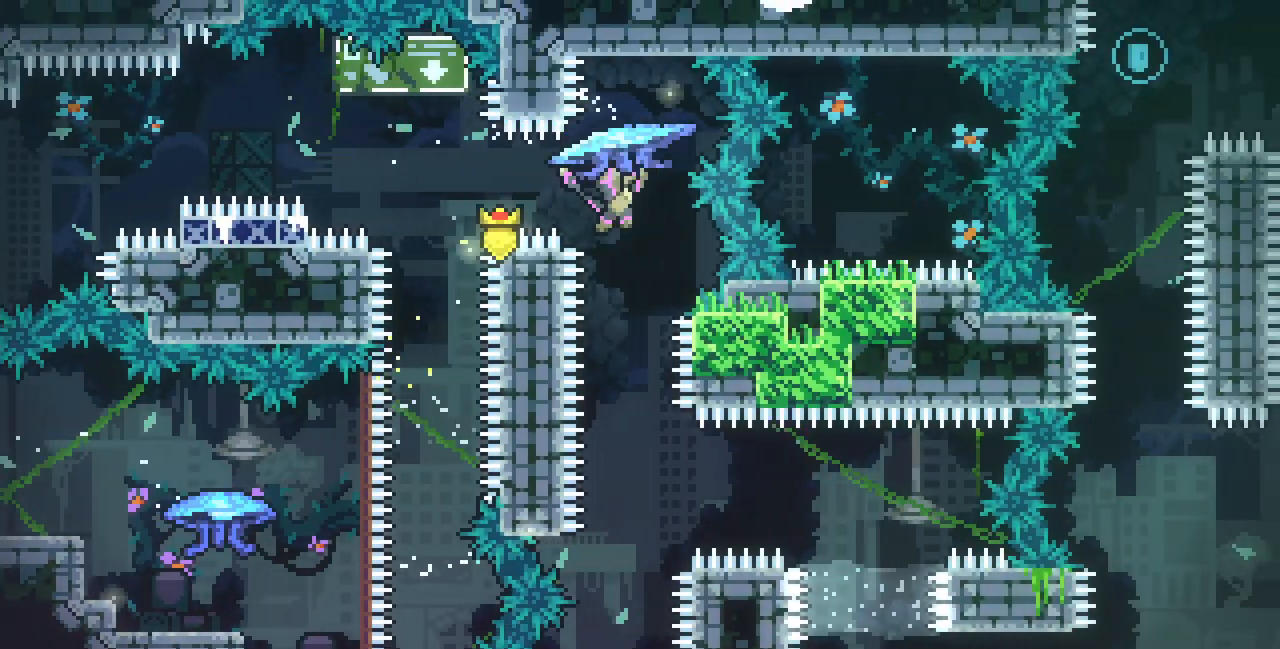
{"keys": ["down"], "events": []}
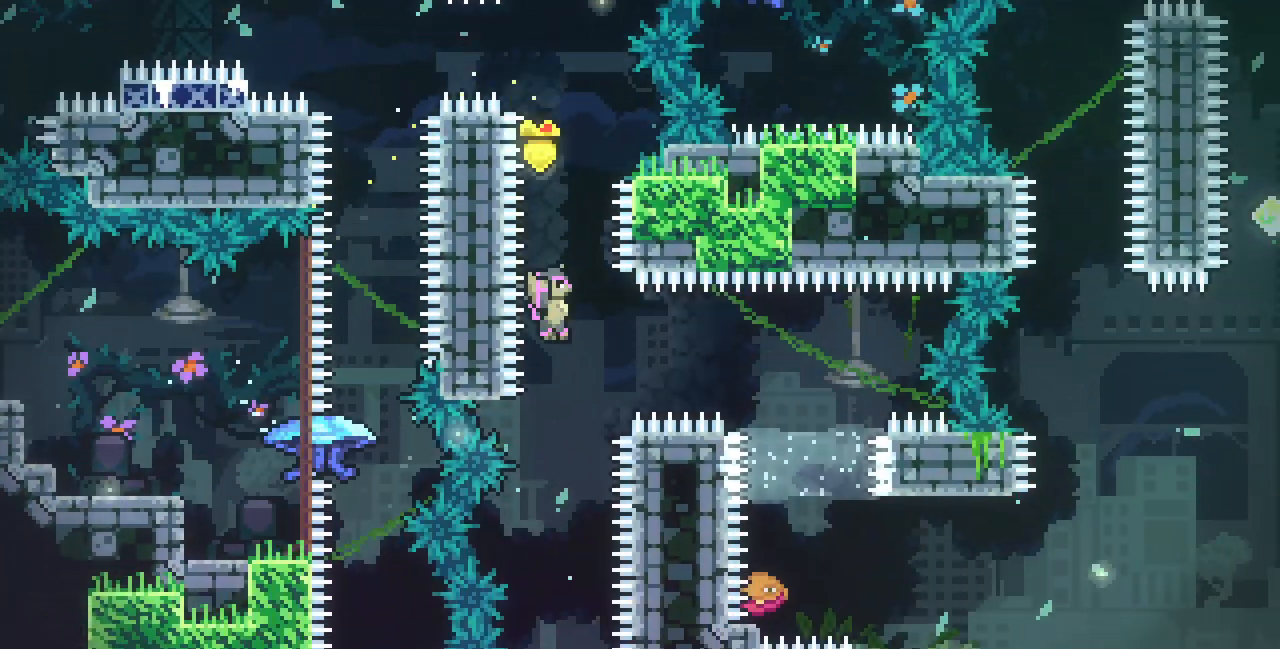
{"keys": ["down", "right"], "events": [[500, "right", "down"]]}
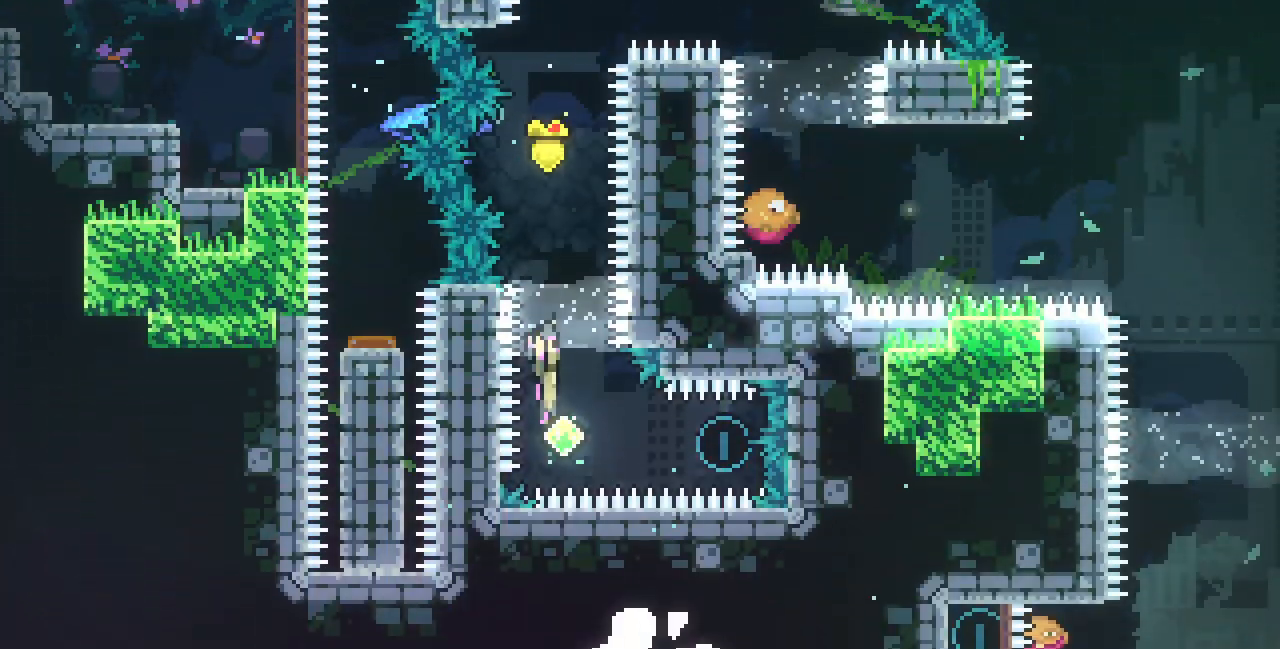
{"keys": ["left", "right"], "events": [[17, "down", "up"], [50, "c", "down"], [183, "c", "up"], [250, "left", "down"], [267, "right", "up"], [300, "c", "down"], [317, "shift", "down"], [383, "shift", "up"], [483, "right", "down"], [500, "c", "up"]]}
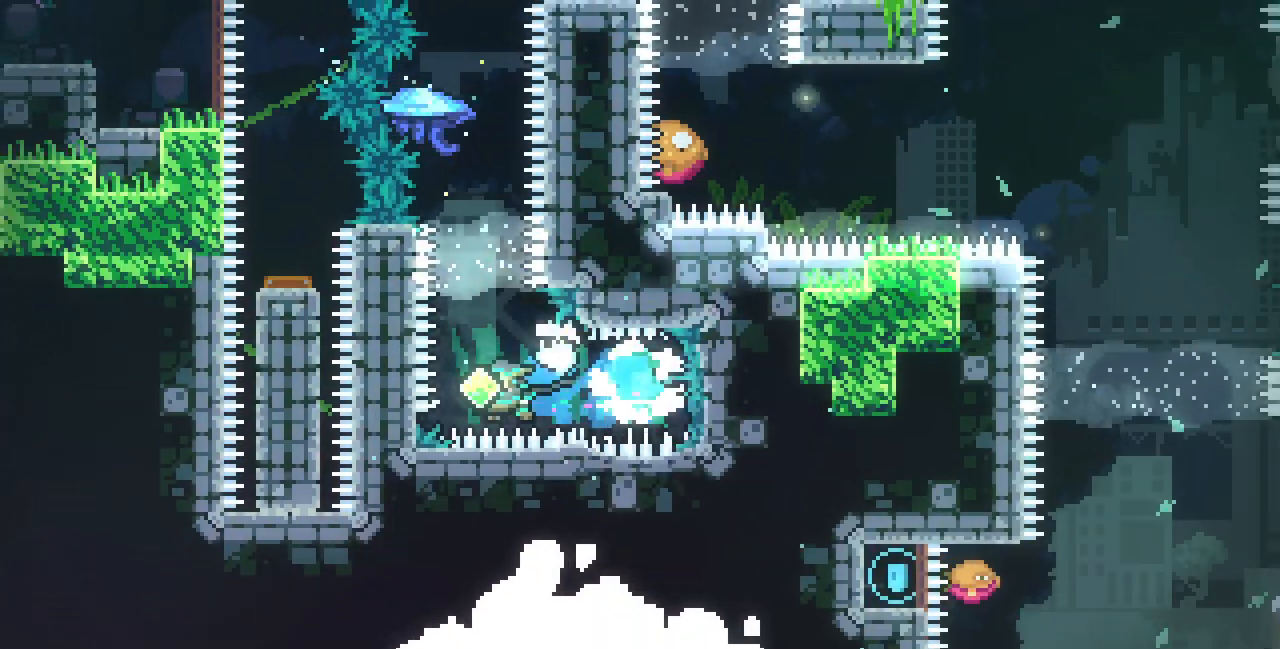
{"keys": ["up", "x"], "events": [[17, "up", "down"], [50, "left", "up"], [67, "right", "up"], [83, "c", "down"], [300, "c", "up"], [417, "x", "down"]]}
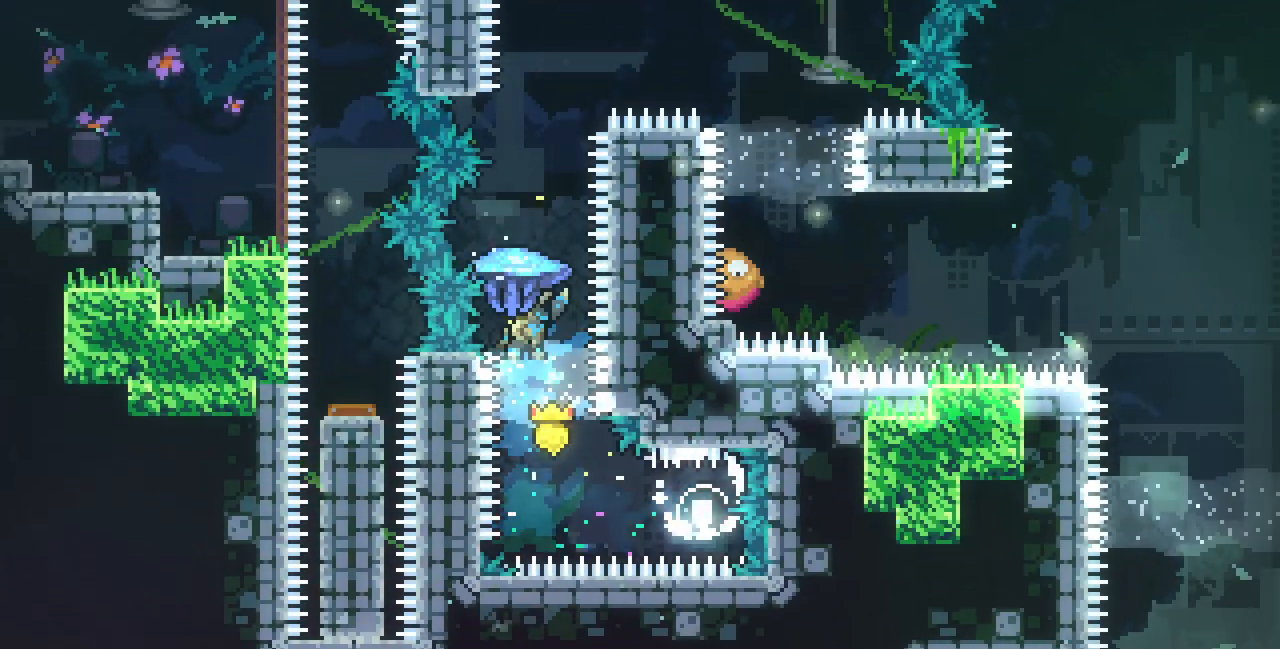
{"keys": ["right", "x"], "events": [[200, "right", "down"], [300, "up", "up"]]}
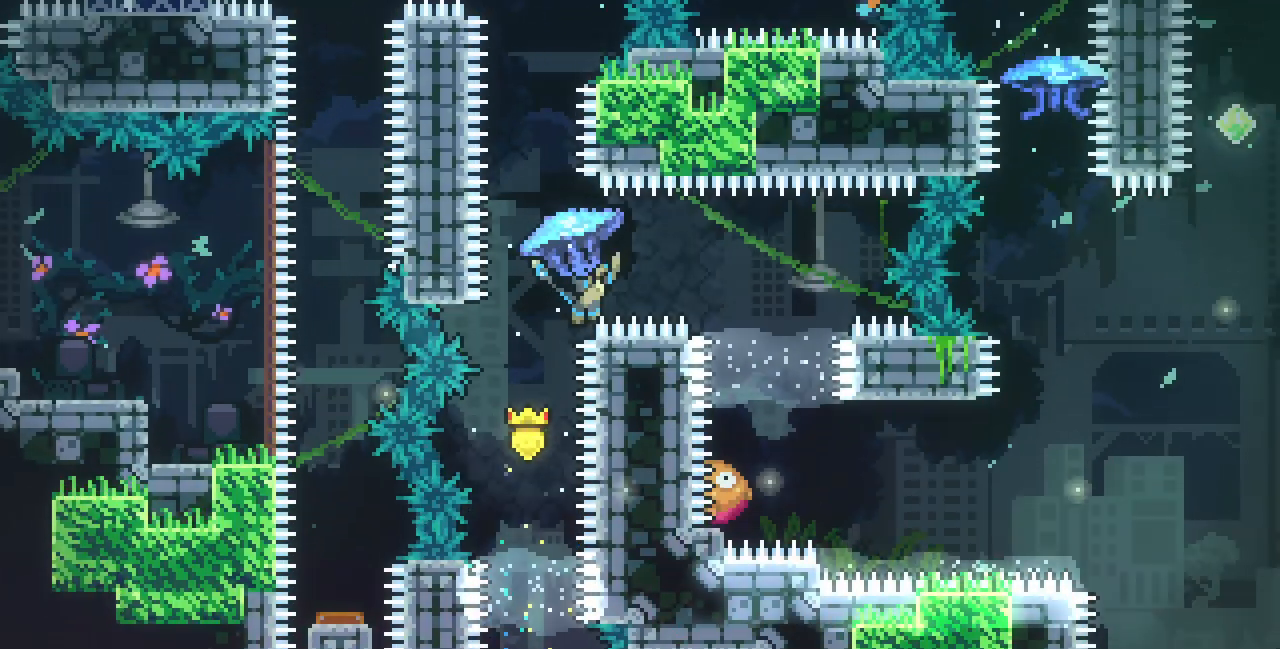
{"keys": [], "events": [[483, "right", "up"], [483, "x", "up"]]}
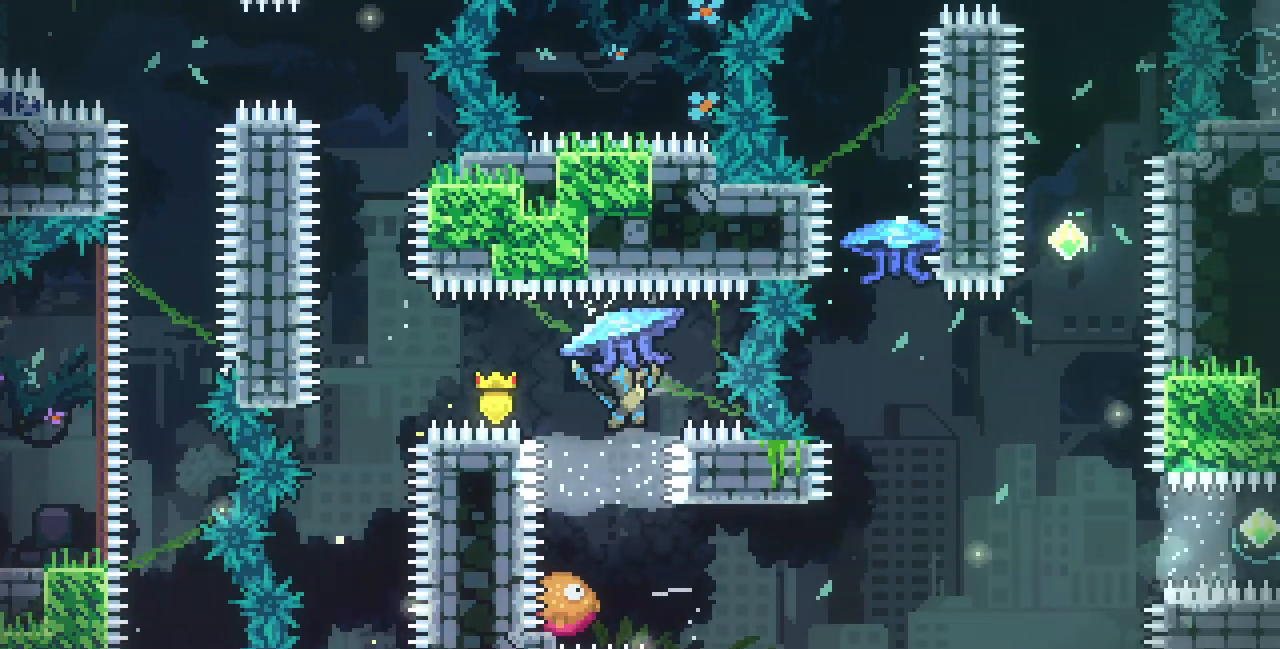
{"keys": ["right"], "events": [[50, "down", "down"], [283, "right", "down"], [383, "down", "up"]]}
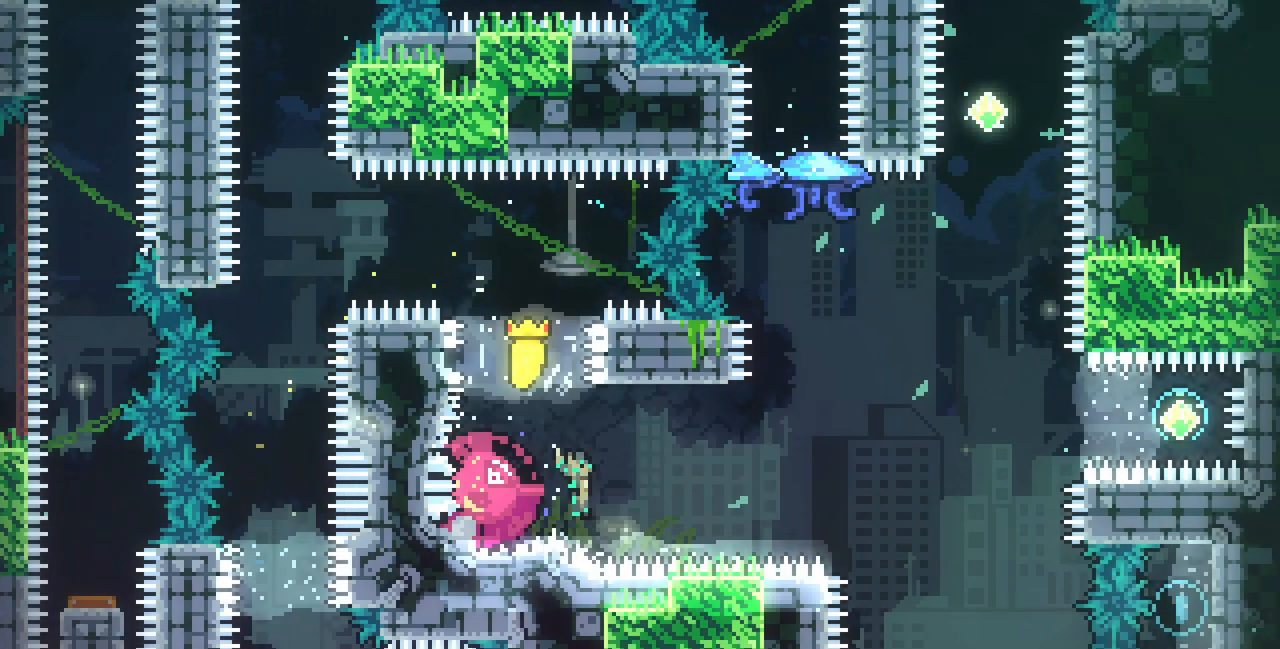
{"keys": ["right"], "events": []}
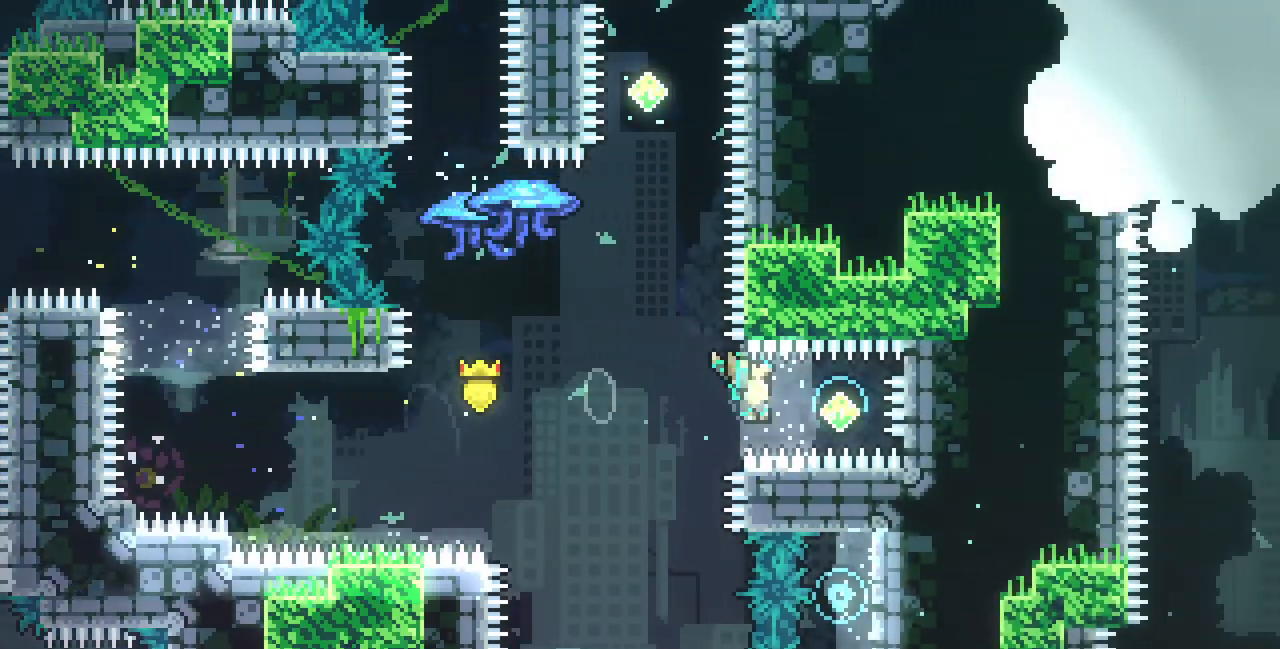
{"keys": ["up"], "events": [[33, "left", "down"], [33, "right", "up"], [67, "c", "down"], [233, "c", "up"], [300, "up", "down"], [333, "c", "down"], [333, "left", "up"], [467, "c", "up"]]}
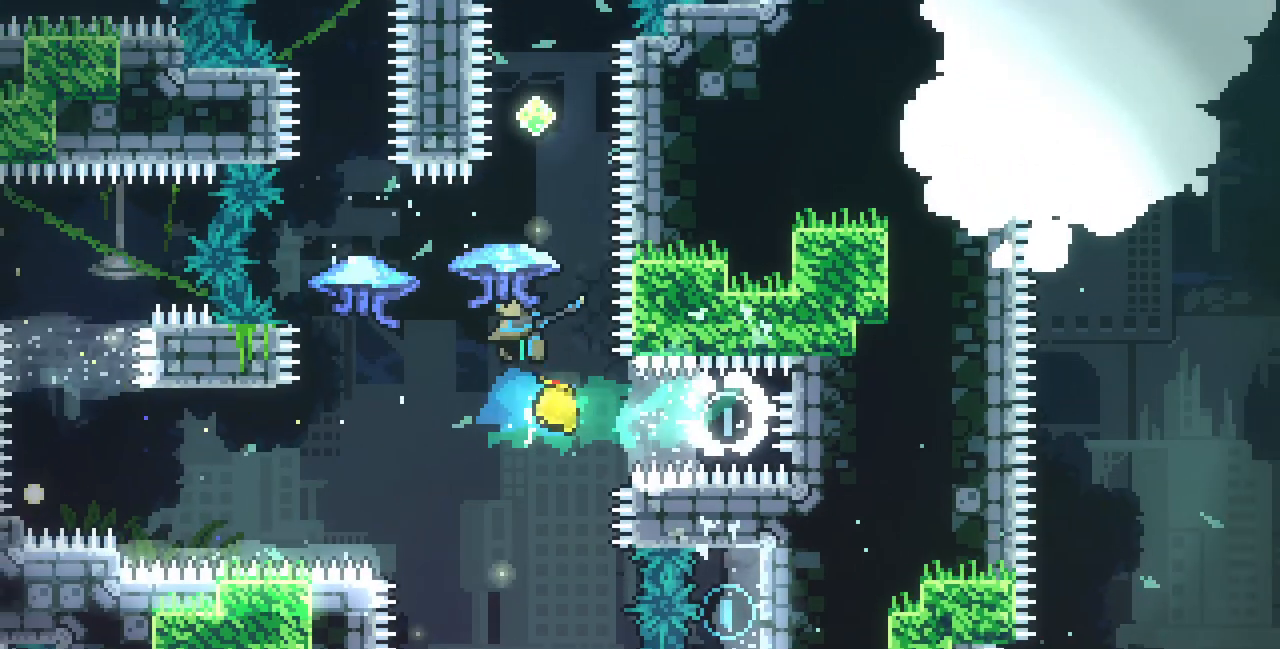
{"keys": ["right", "x"], "events": [[67, "x", "down"], [200, "up", "up"], [317, "right", "down"]]}
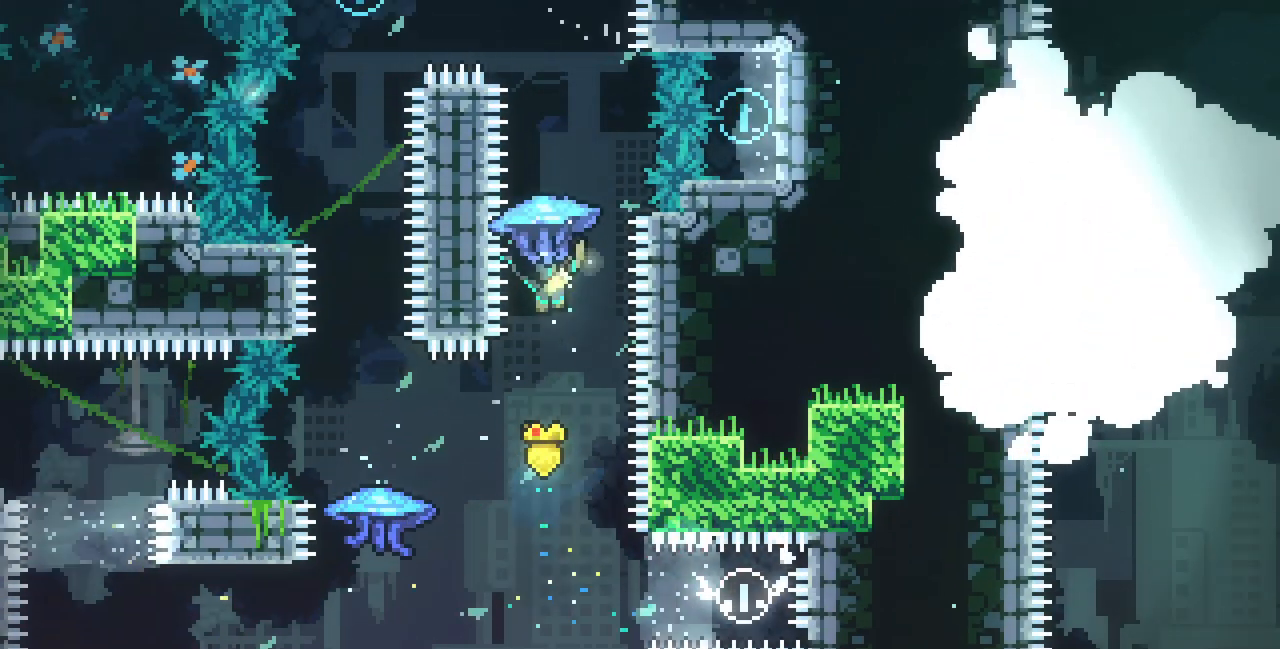
{"keys": ["left"], "events": [[133, "right", "up"], [133, "up", "down"], [133, "x", "up"], [167, "c", "down"], [317, "c", "up"], [383, "left", "down"], [383, "up", "up"]]}
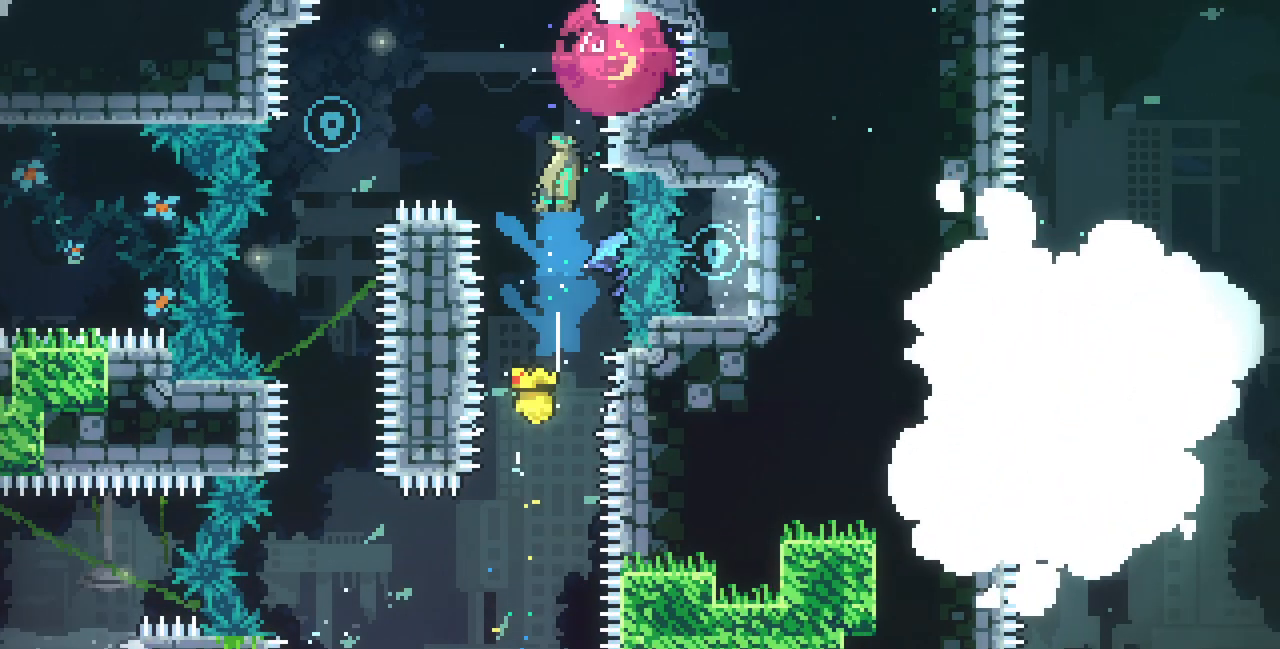
{"keys": ["down", "x"], "events": [[117, "down", "down"], [167, "c", "down"], [167, "left", "up"], [333, "c", "up"], [483, "x", "down"]]}
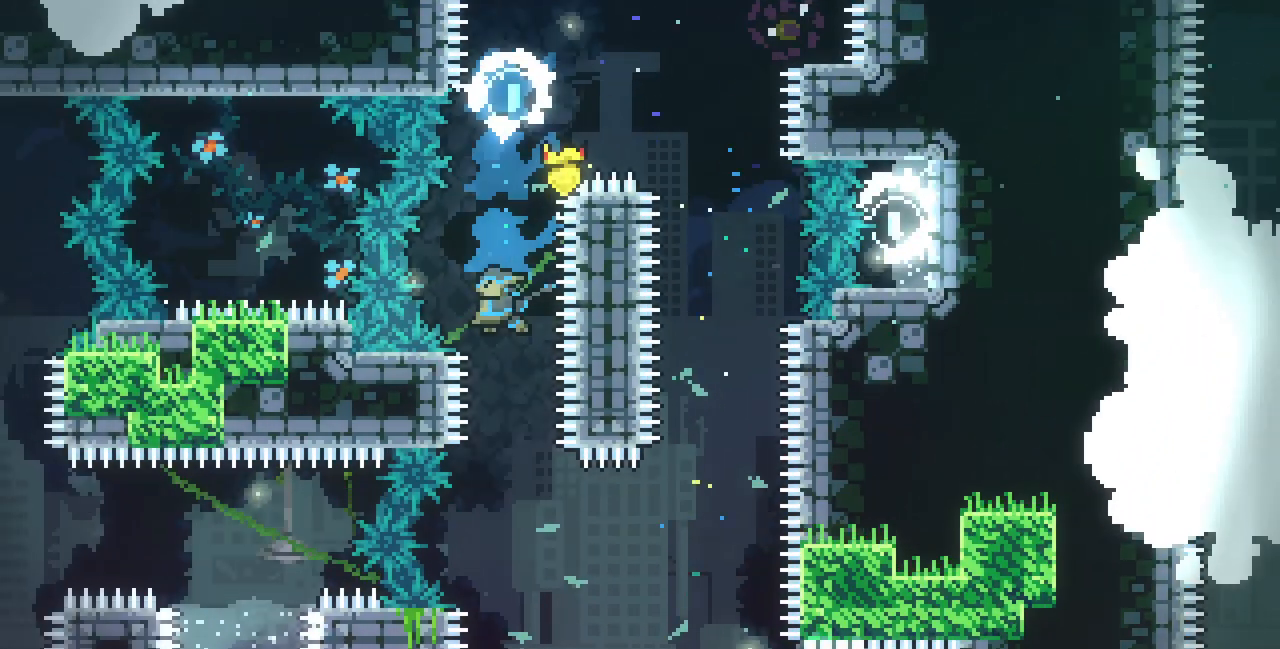
{"keys": ["down", "x"], "events": []}
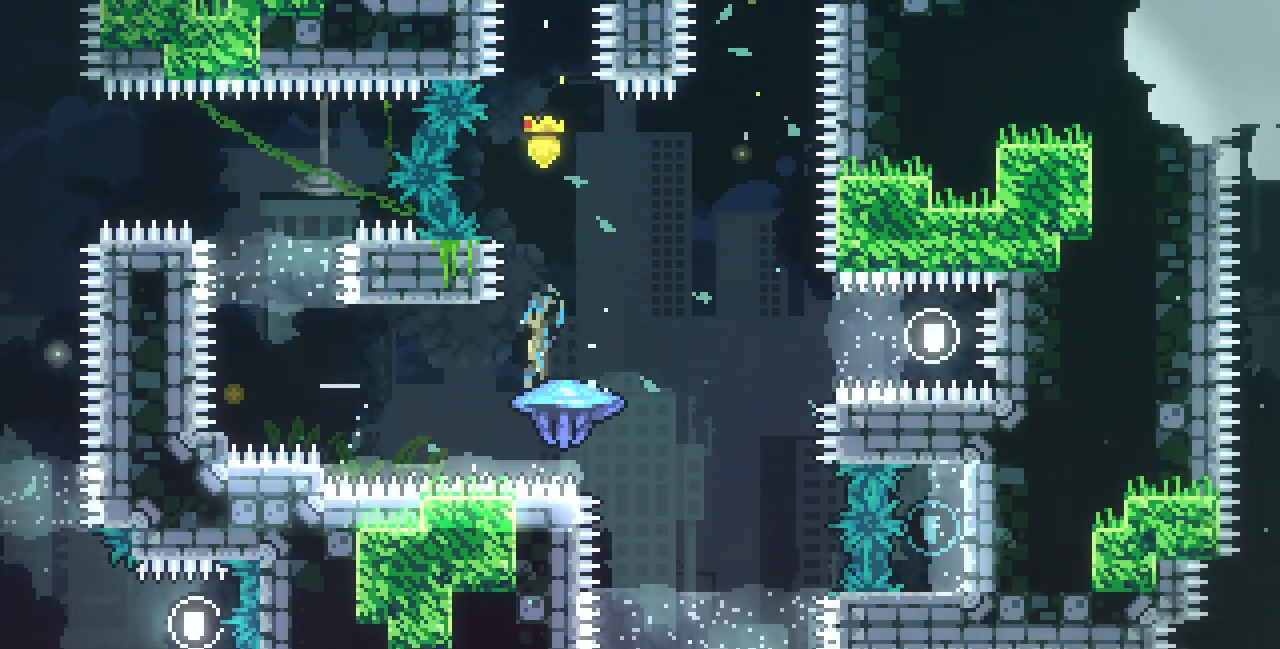
{"keys": ["x"], "events": [[33, "right", "down"], [67, "down", "up"], [450, "right", "up"]]}
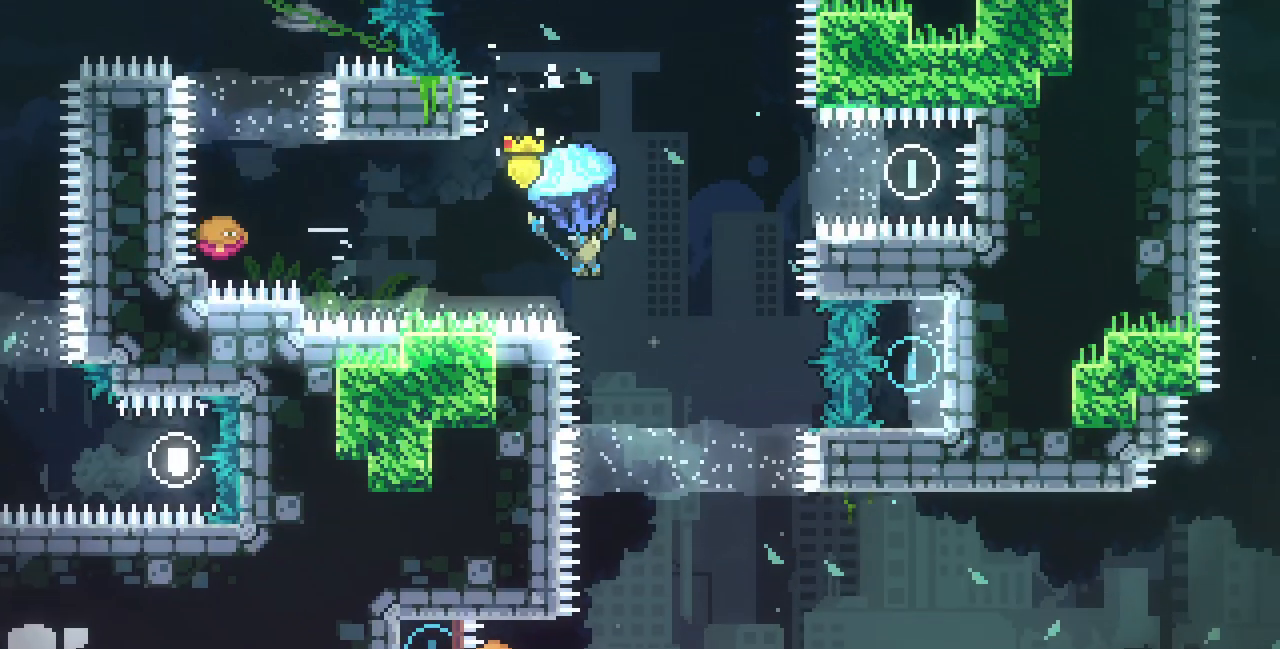
{"keys": ["x"]}
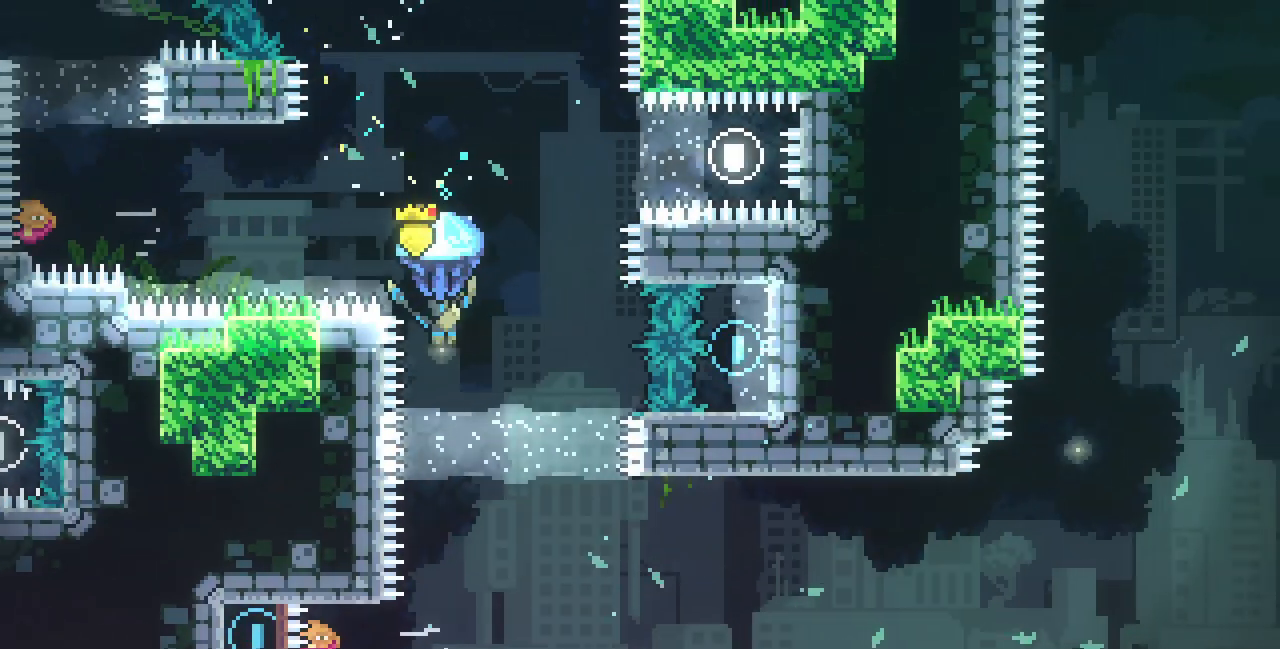
{"keys": [], "events": [[467, "x", "up"]]}